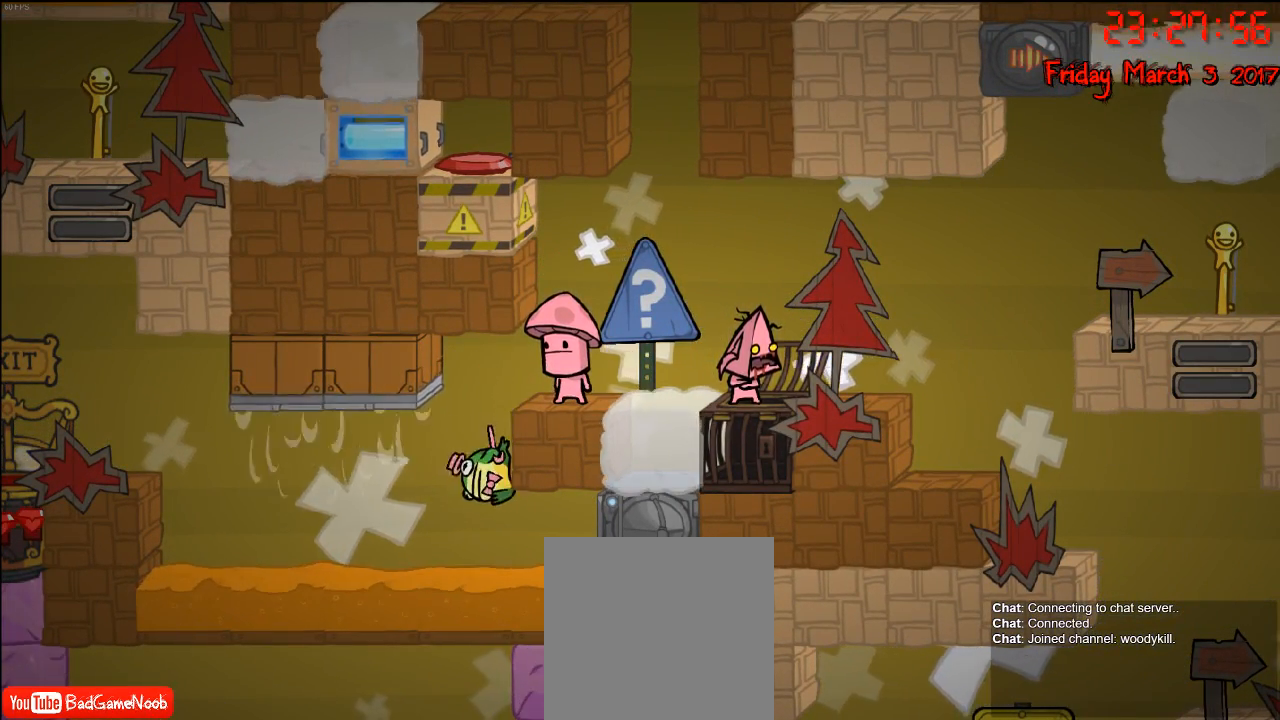
Gameplay with a controller (Xbox layout); each line is a JSON object with the inputs held at the frame after it. "events" lists button and stick changes between this image and that frame as [ms after this image, input, new state], when the widget could be followed in between.
{"buttons": [], "left_stick": "center", "right_stick": "center", "events": [[50, "left_stick", "right"], [233, "left_stick", "center"]]}
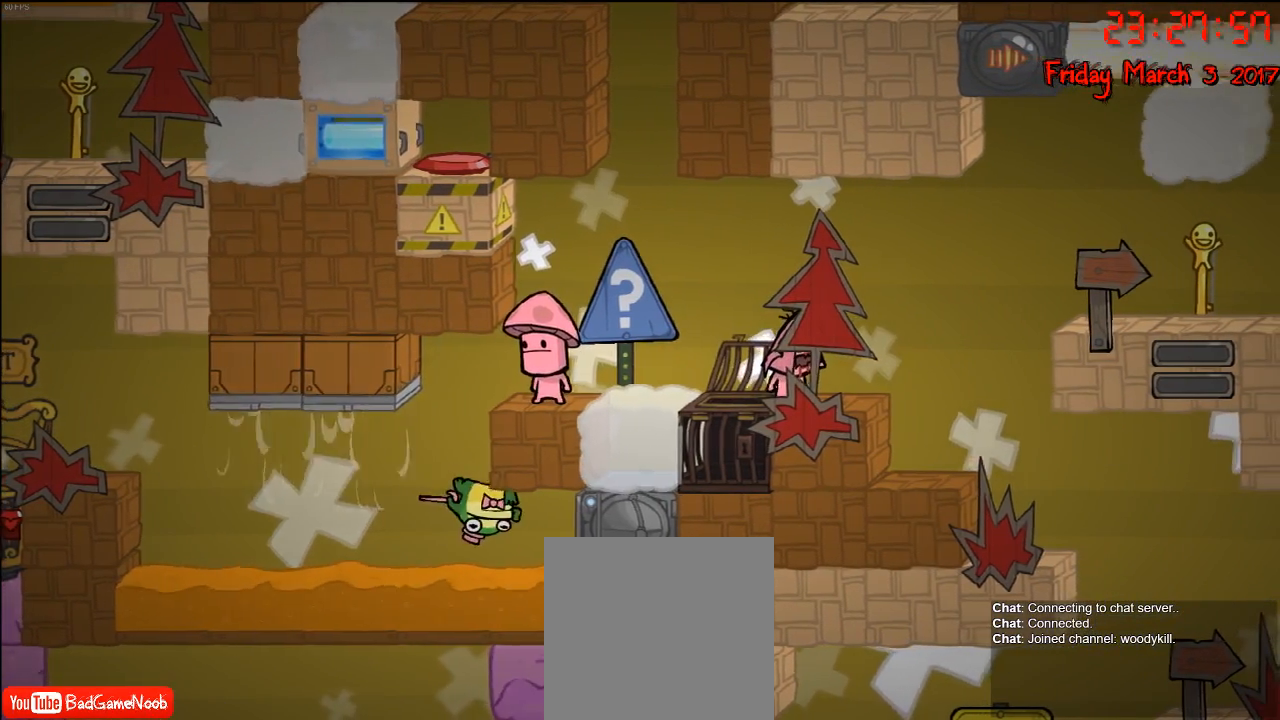
{"buttons": [], "left_stick": "center", "right_stick": "center", "events": []}
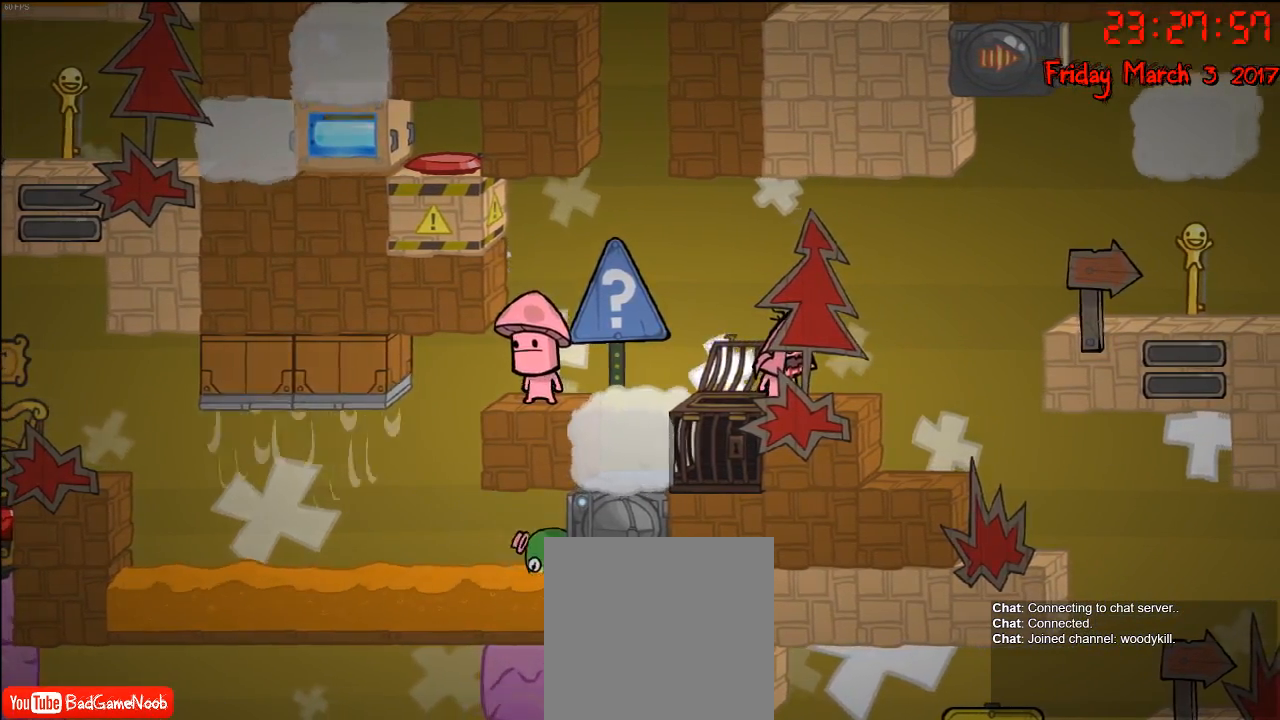
{"buttons": [], "left_stick": "left", "right_stick": "center", "events": [[367, "left_stick", "left"]]}
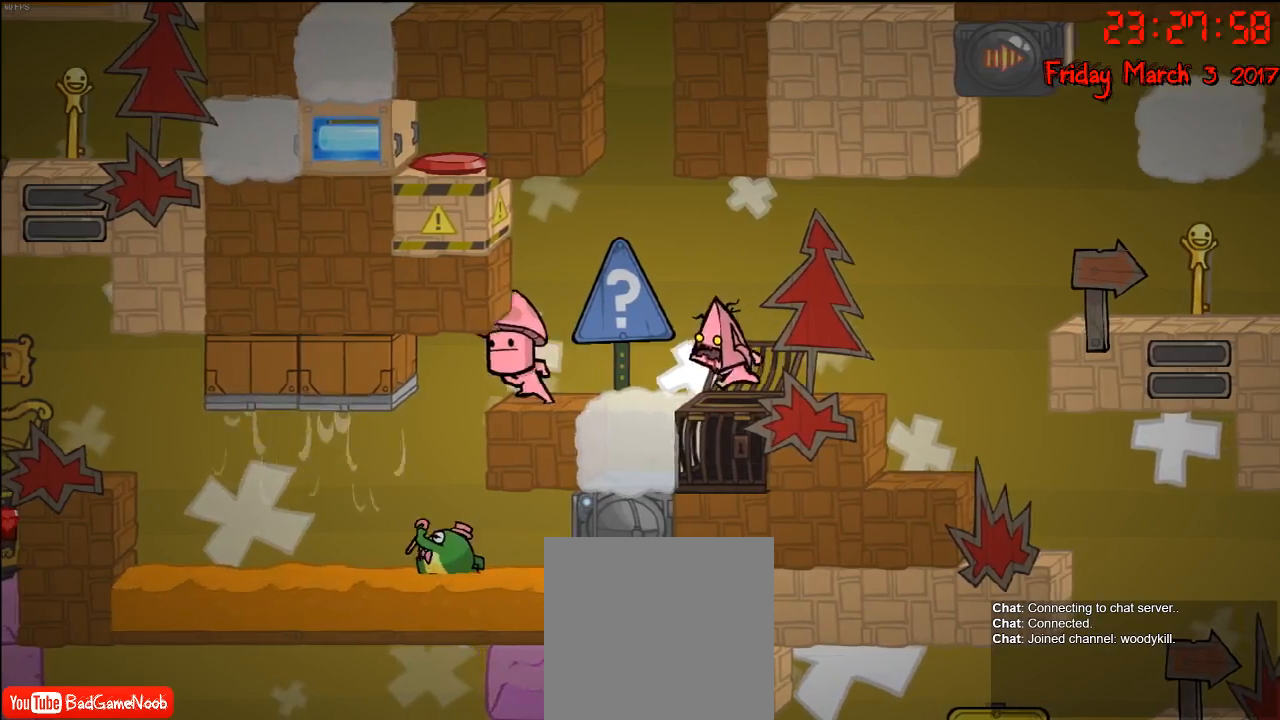
{"buttons": [], "left_stick": "center", "right_stick": "center", "events": [[17, "left_stick", "center"]]}
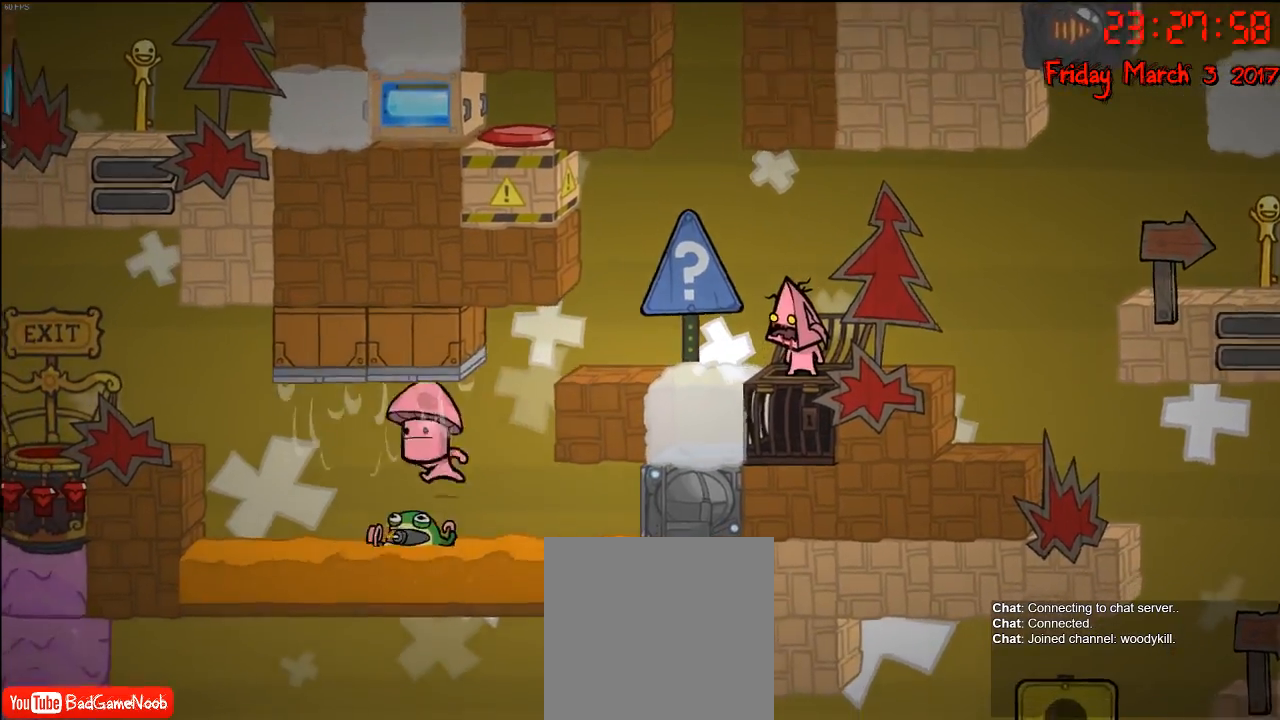
{"buttons": [], "left_stick": "center", "right_stick": "center", "events": []}
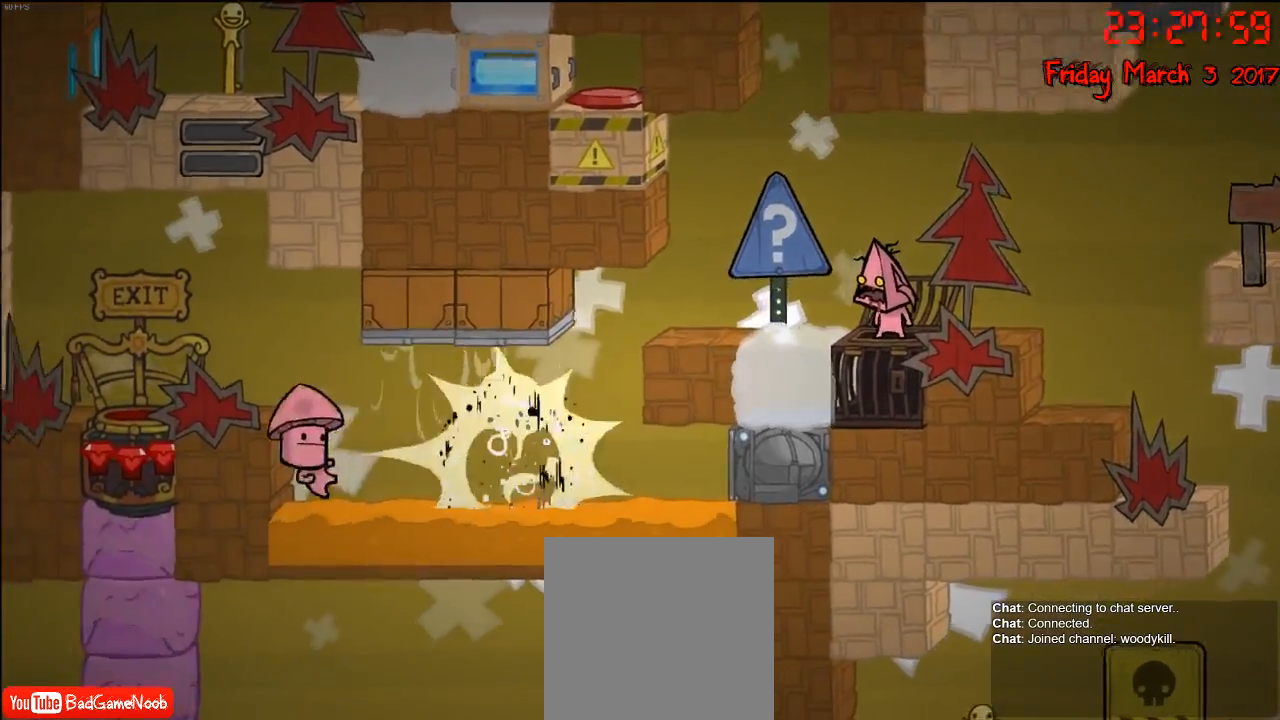
{"buttons": [], "left_stick": "center", "right_stick": "center", "events": []}
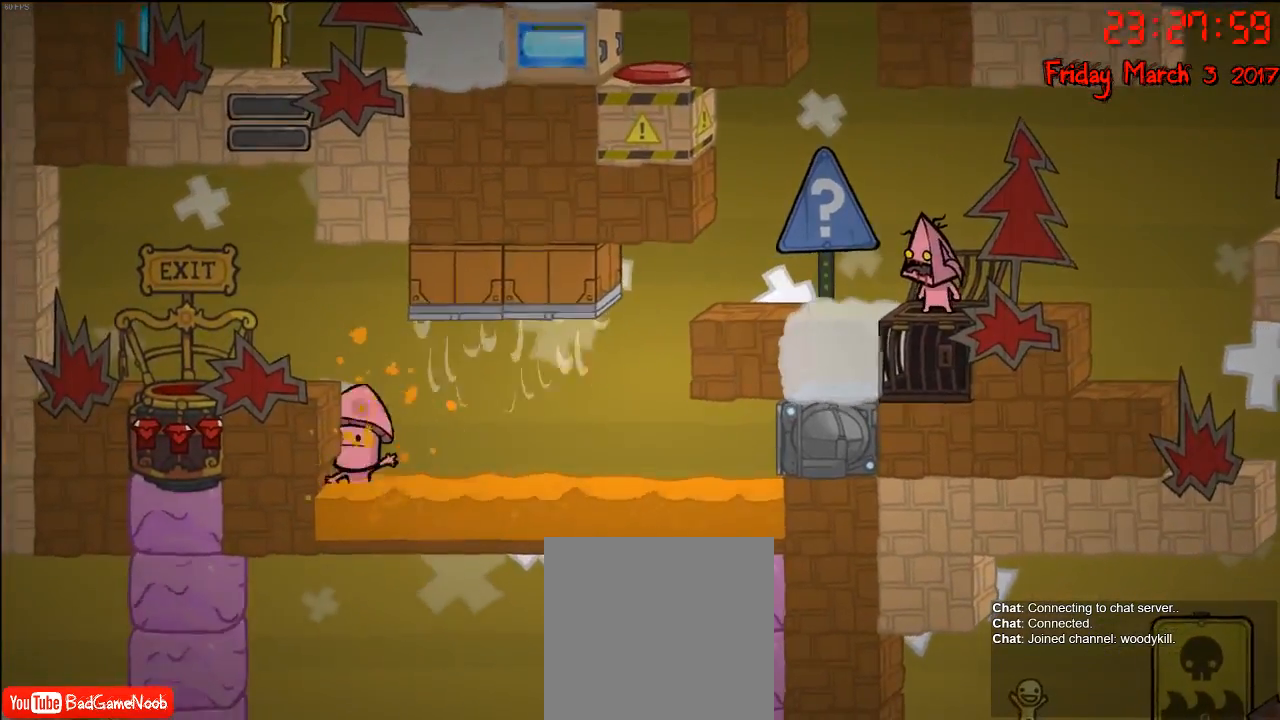
{"buttons": [], "left_stick": "center", "right_stick": "center", "events": [[183, "left_stick", "right"], [483, "left_stick", "center"]]}
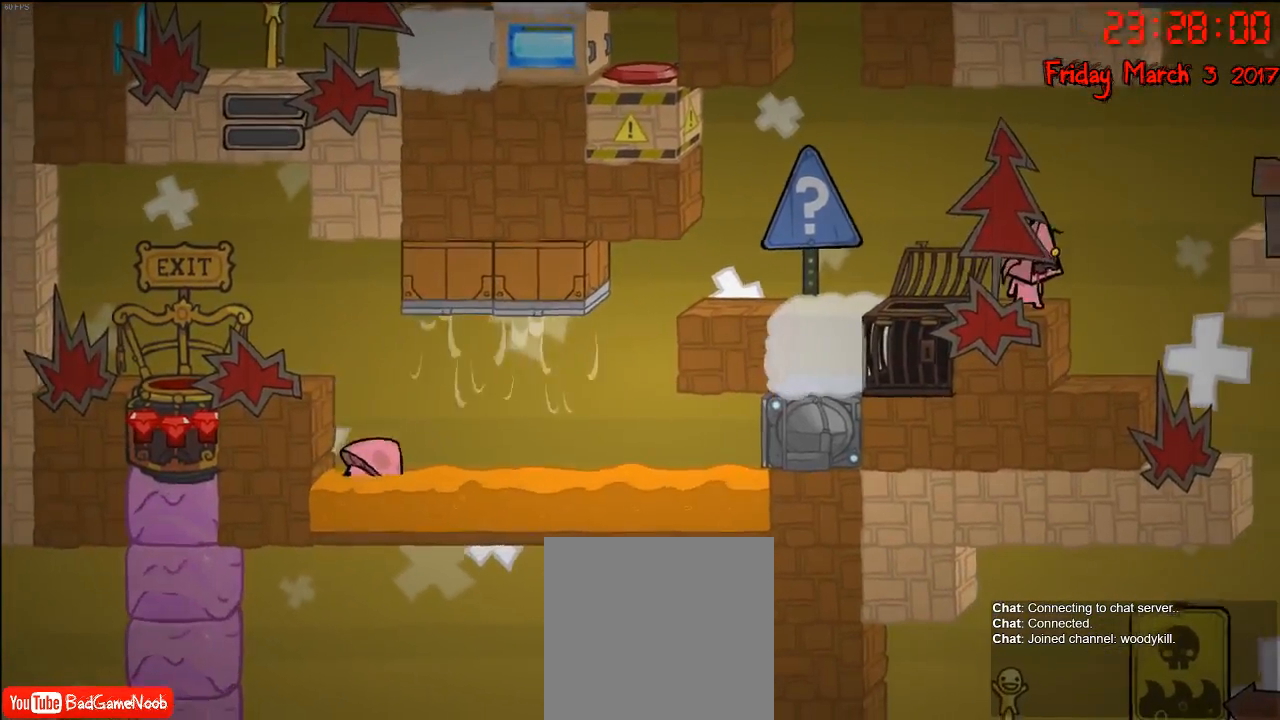
{"buttons": ["A"], "left_stick": "center", "right_stick": "center", "events": [[133, "A", "down"], [267, "left_stick", "right"], [317, "A", "up"], [417, "left_stick", "center"], [433, "A", "down"]]}
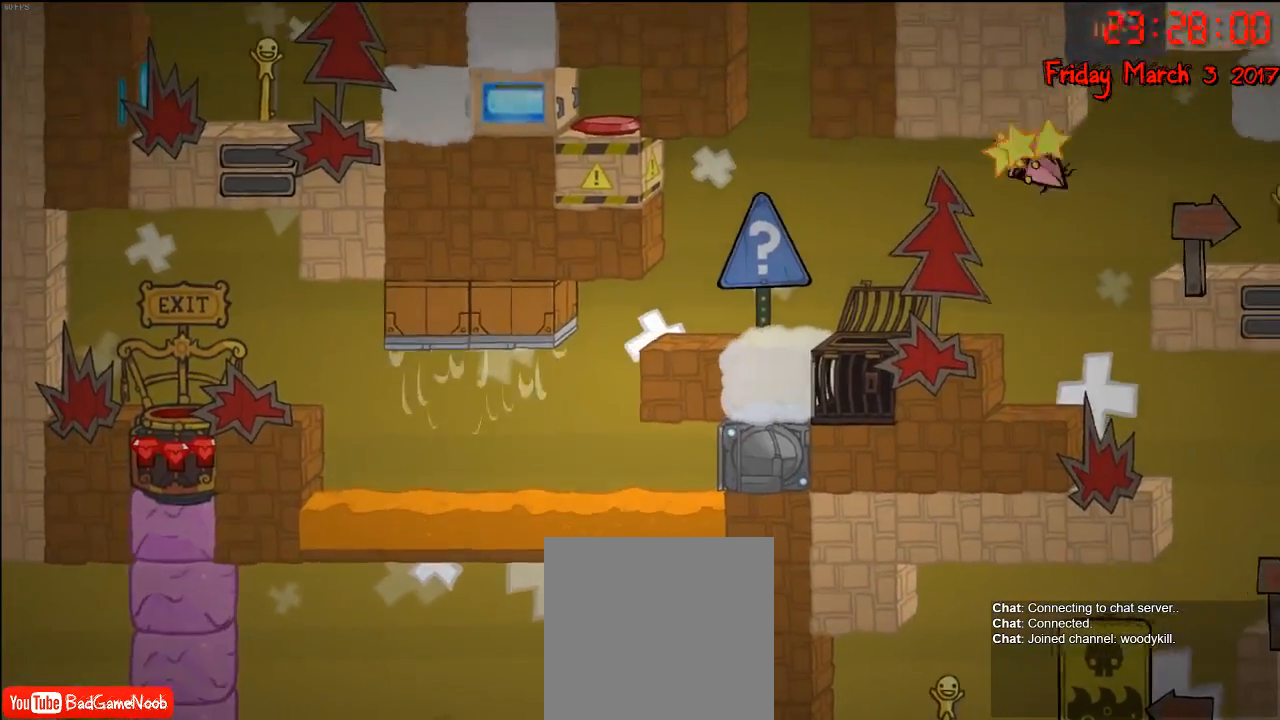
{"buttons": [], "left_stick": "center", "right_stick": "center", "events": [[17, "left_stick", "left"], [133, "A", "up"], [267, "left_stick", "center"]]}
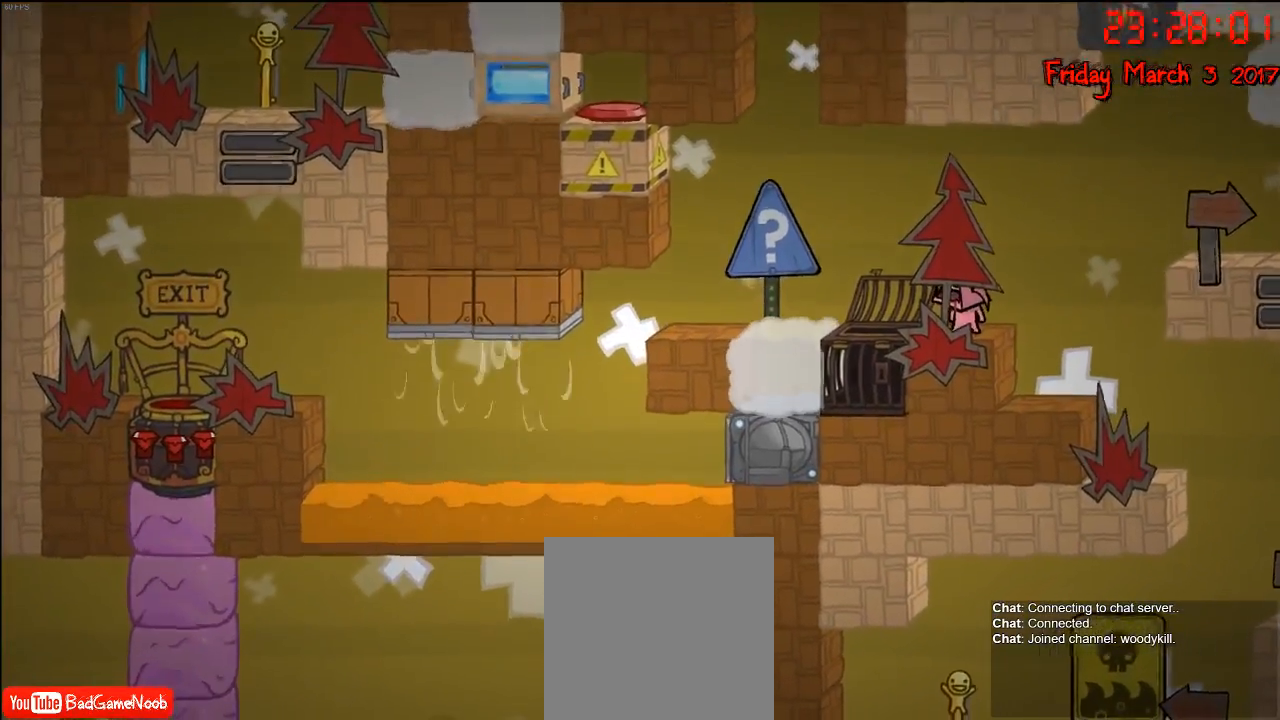
{"buttons": ["A"], "left_stick": "right", "right_stick": "center", "events": [[100, "left_stick", "right"], [300, "left_stick", "center"], [450, "A", "down"], [483, "left_stick", "right"]]}
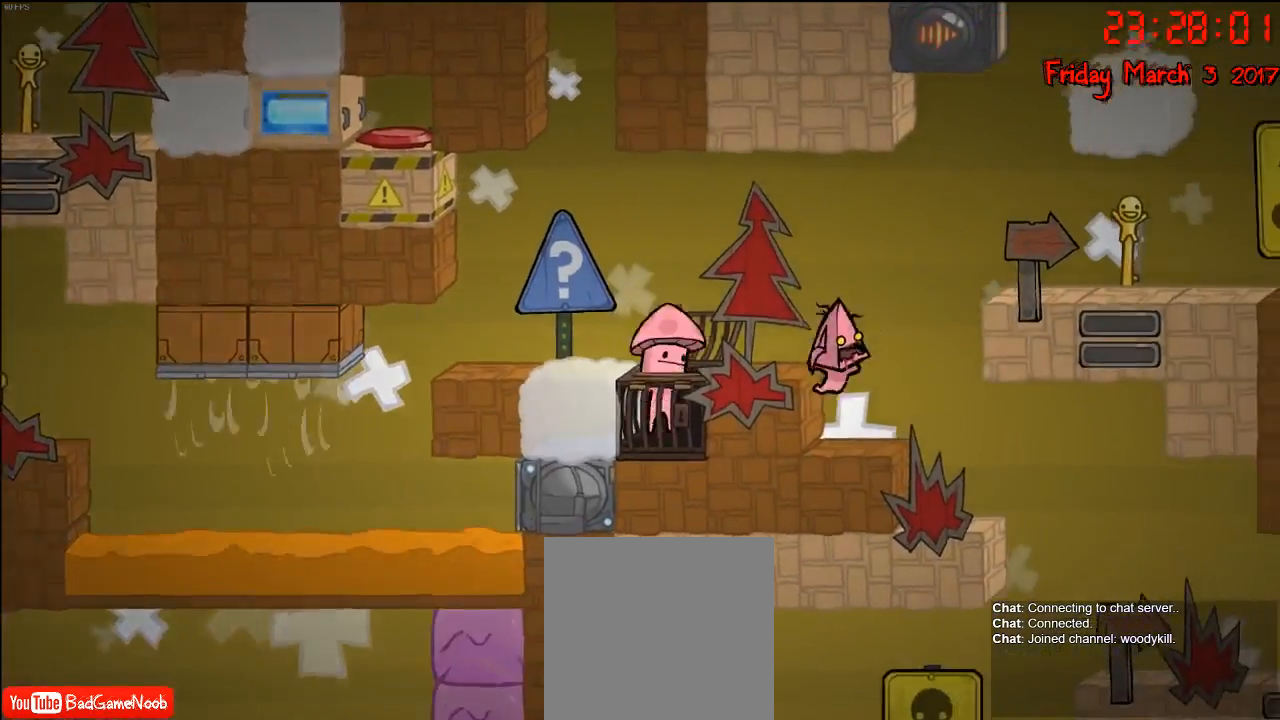
{"buttons": [], "left_stick": "left", "right_stick": "center", "events": [[133, "A", "up"], [283, "A", "down"], [450, "left_stick", "left"], [500, "A", "up"]]}
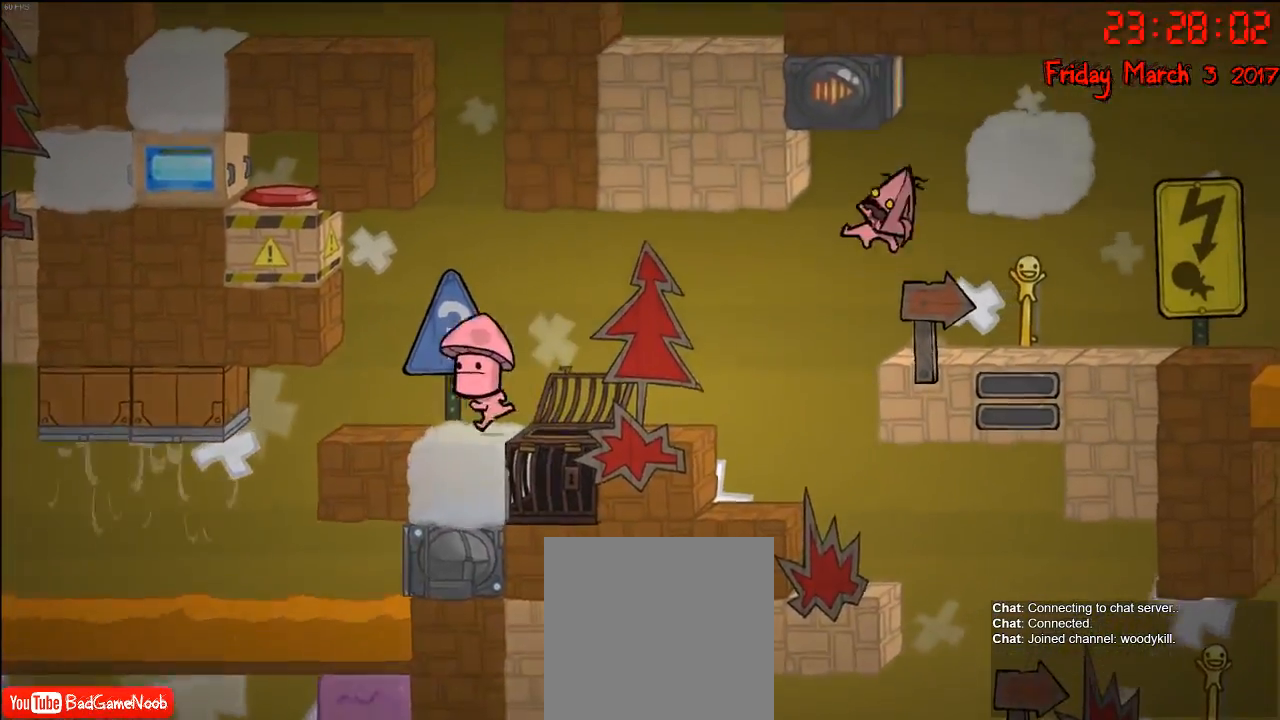
{"buttons": [], "left_stick": "right", "right_stick": "center", "events": [[100, "left_stick", "right"]]}
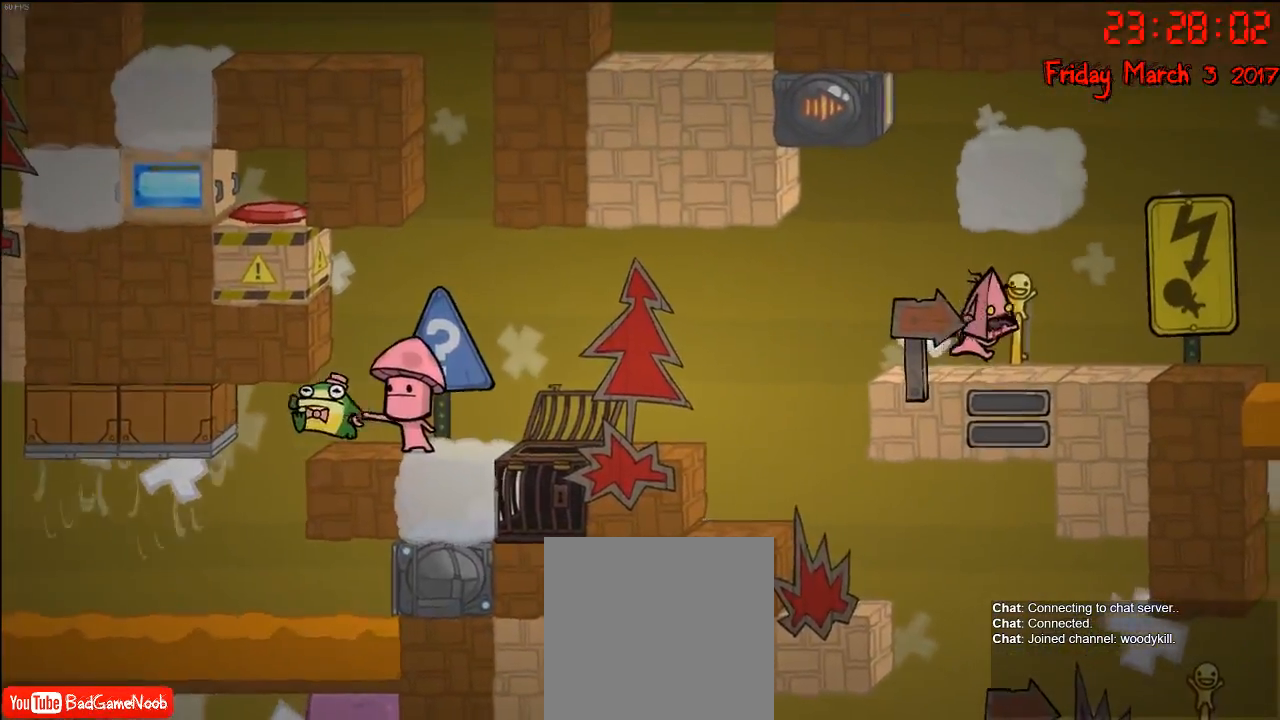
{"buttons": [], "left_stick": "left", "right_stick": "center", "events": [[267, "left_stick", "center"], [317, "left_stick", "left"]]}
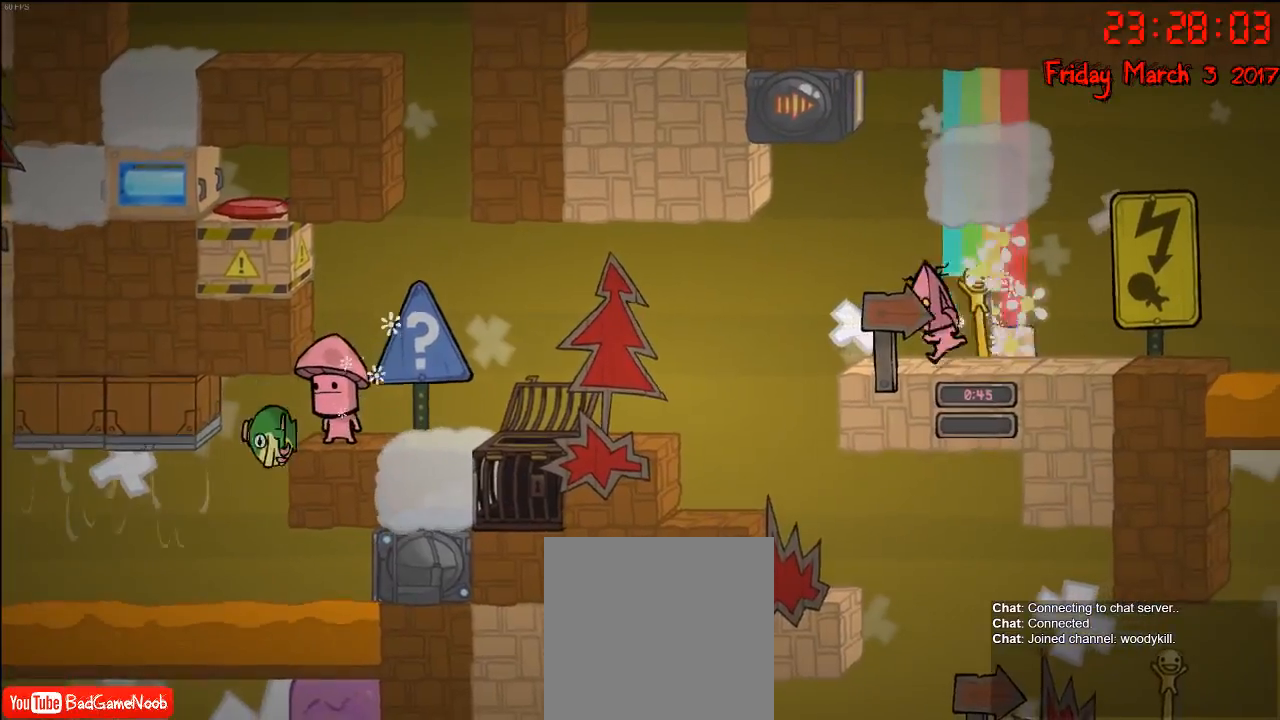
{"buttons": [], "left_stick": "left", "right_stick": "center", "events": []}
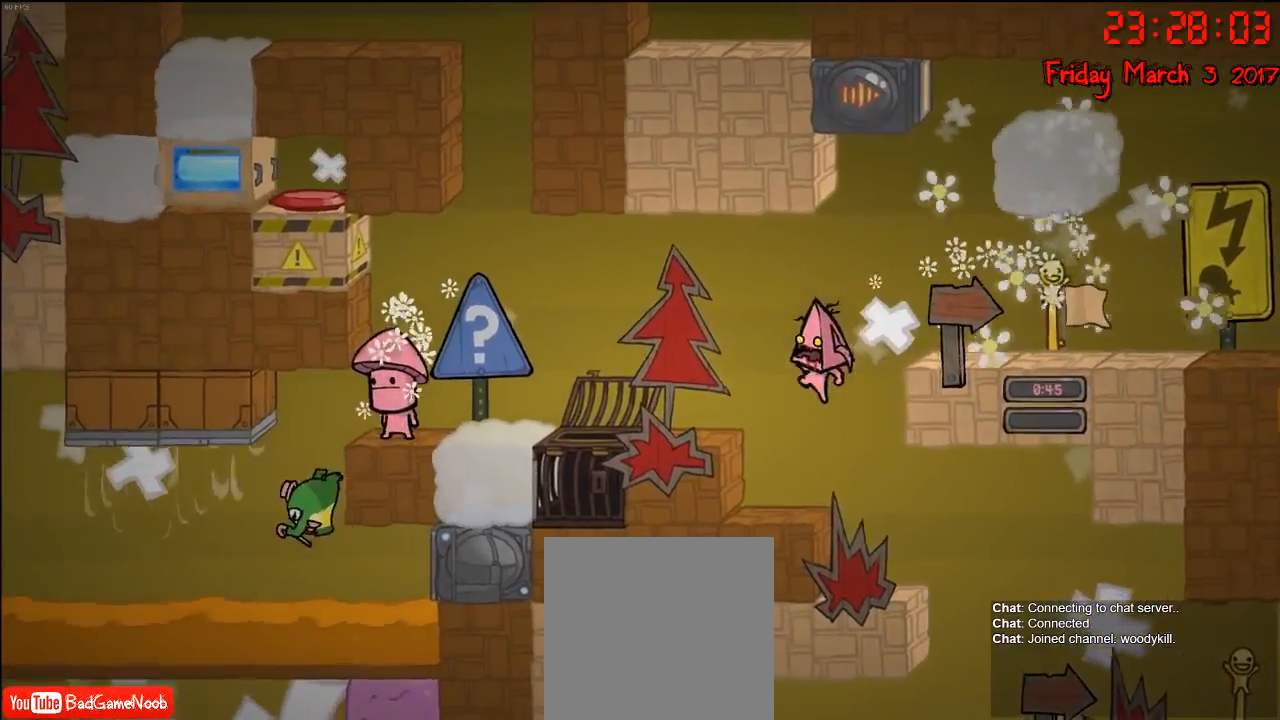
{"buttons": [], "left_stick": "left", "right_stick": "center", "events": [[117, "left_stick", "center"], [167, "left_stick", "right"], [483, "left_stick", "left"]]}
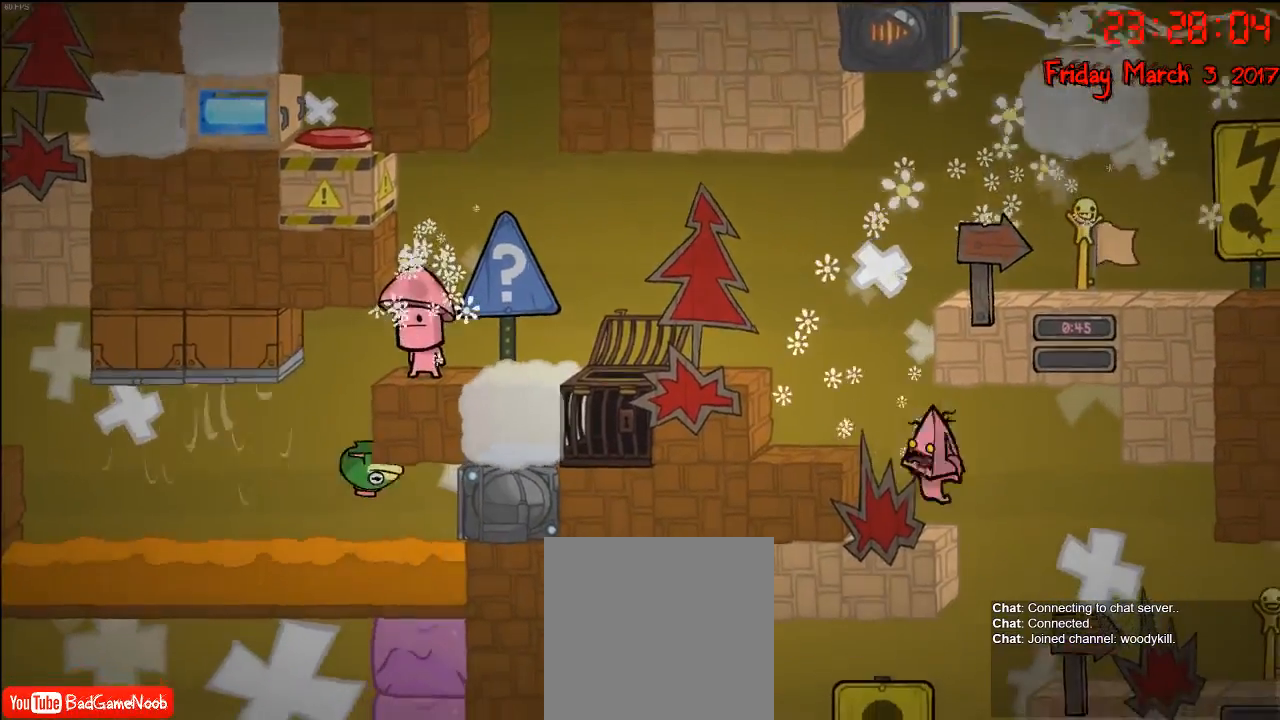
{"buttons": [], "left_stick": "right", "right_stick": "center", "events": [[117, "left_stick", "right"]]}
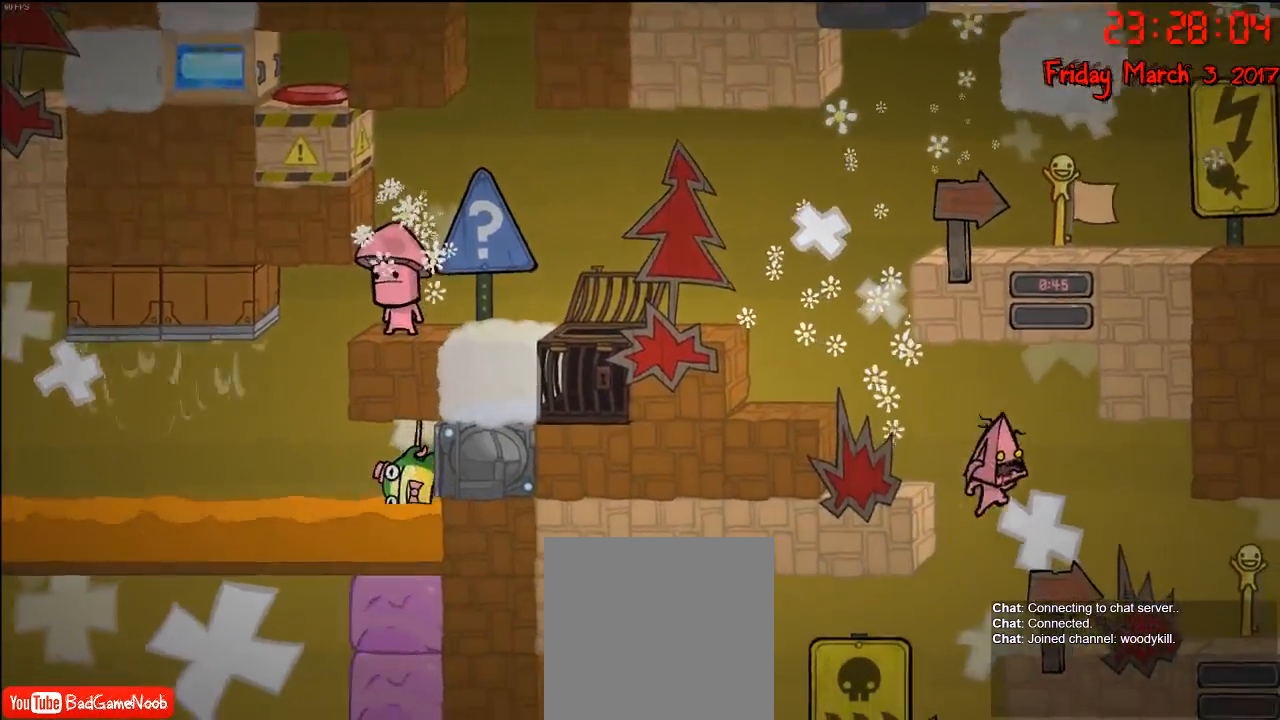
{"buttons": [], "left_stick": "right", "right_stick": "center", "events": []}
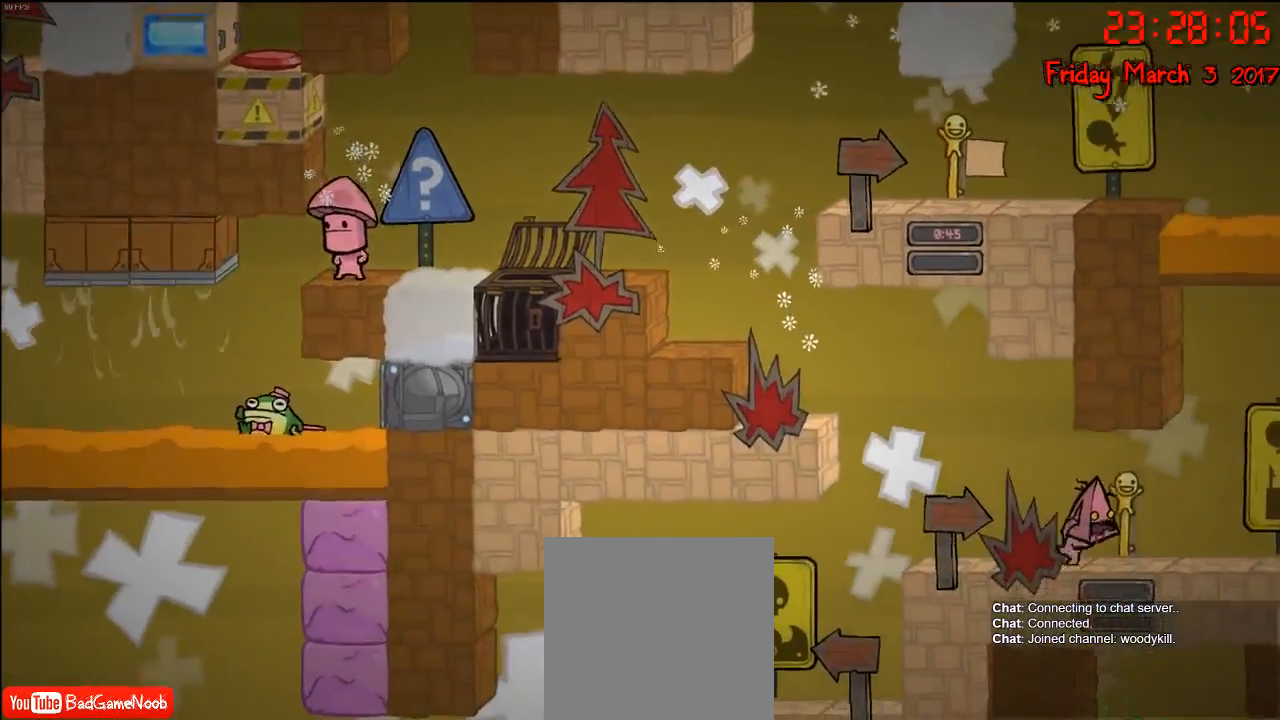
{"buttons": [], "left_stick": "left", "right_stick": "center", "events": [[267, "left_stick", "left"]]}
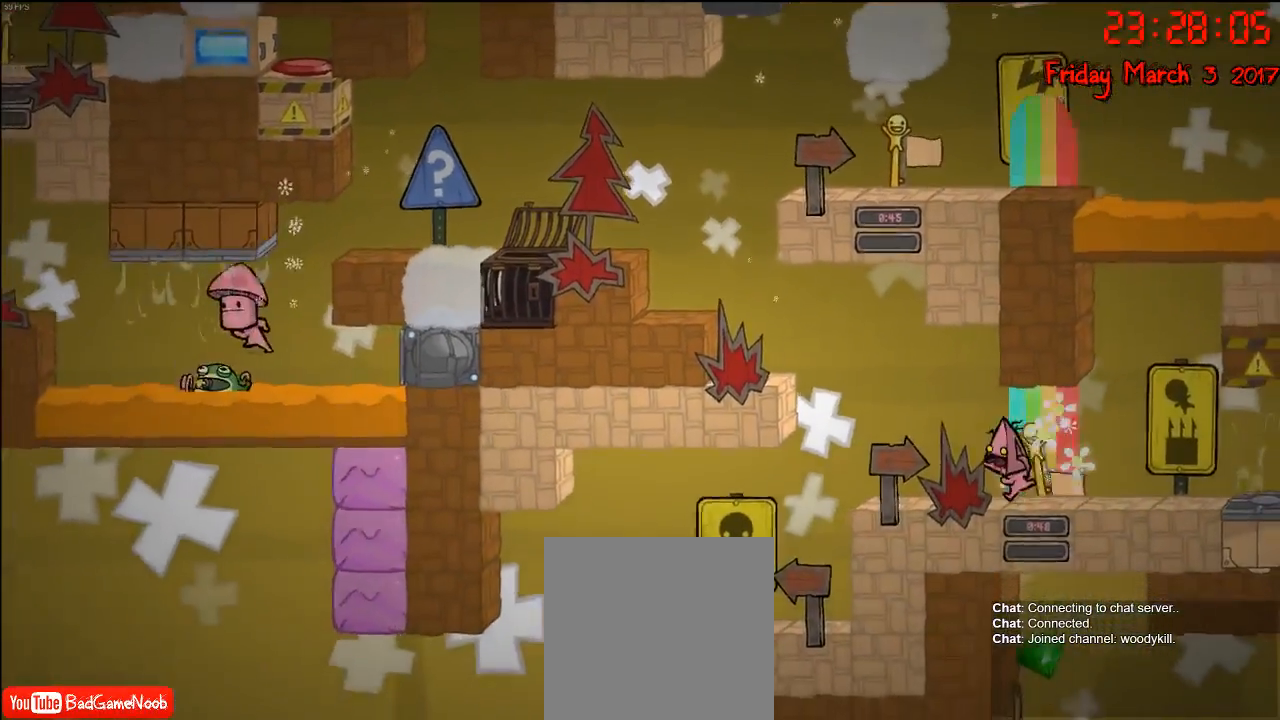
{"buttons": [], "left_stick": "left", "right_stick": "center", "events": []}
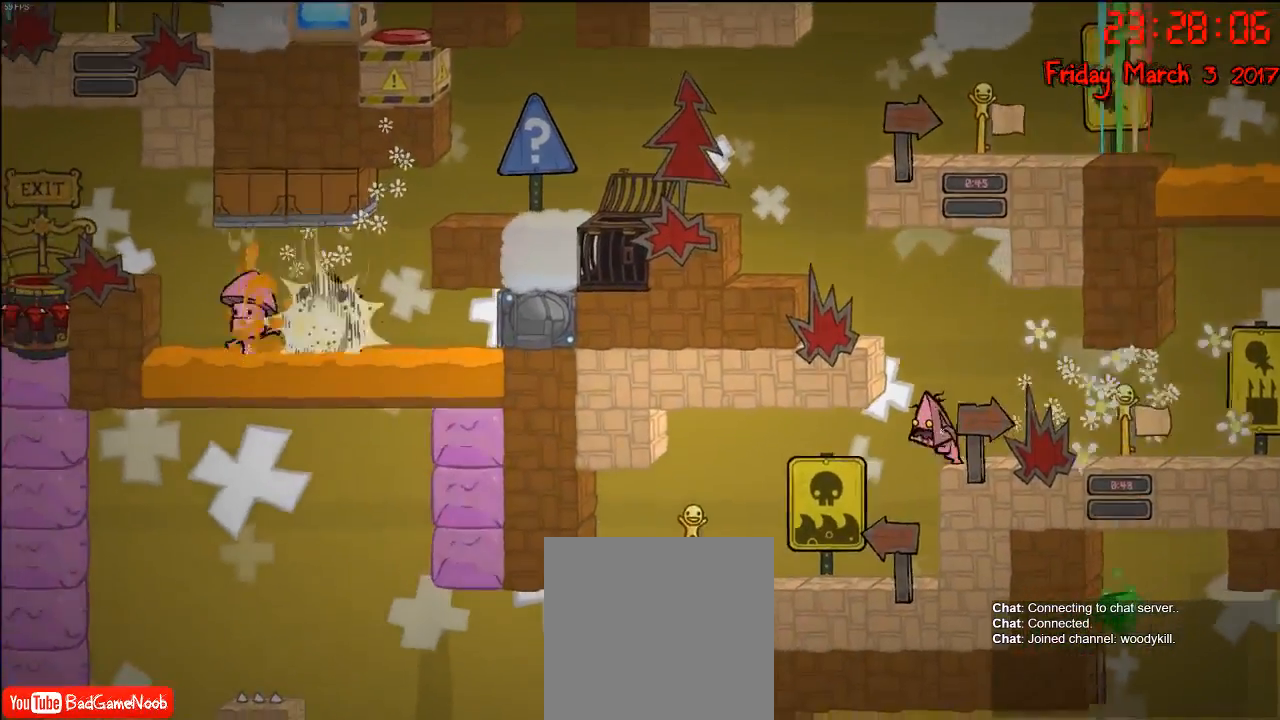
{"buttons": [], "left_stick": "left", "right_stick": "center", "events": []}
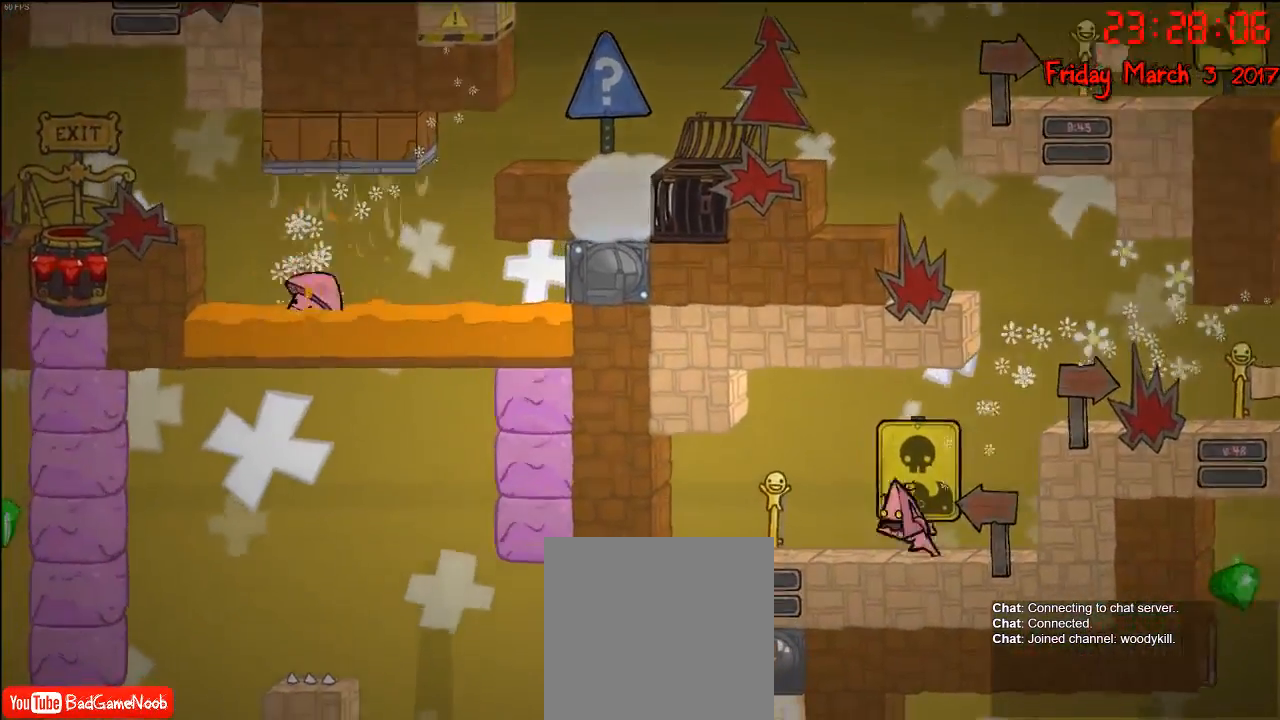
{"buttons": [], "left_stick": "left", "right_stick": "center", "events": [[317, "R2", "down"], [383, "R2", "up"]]}
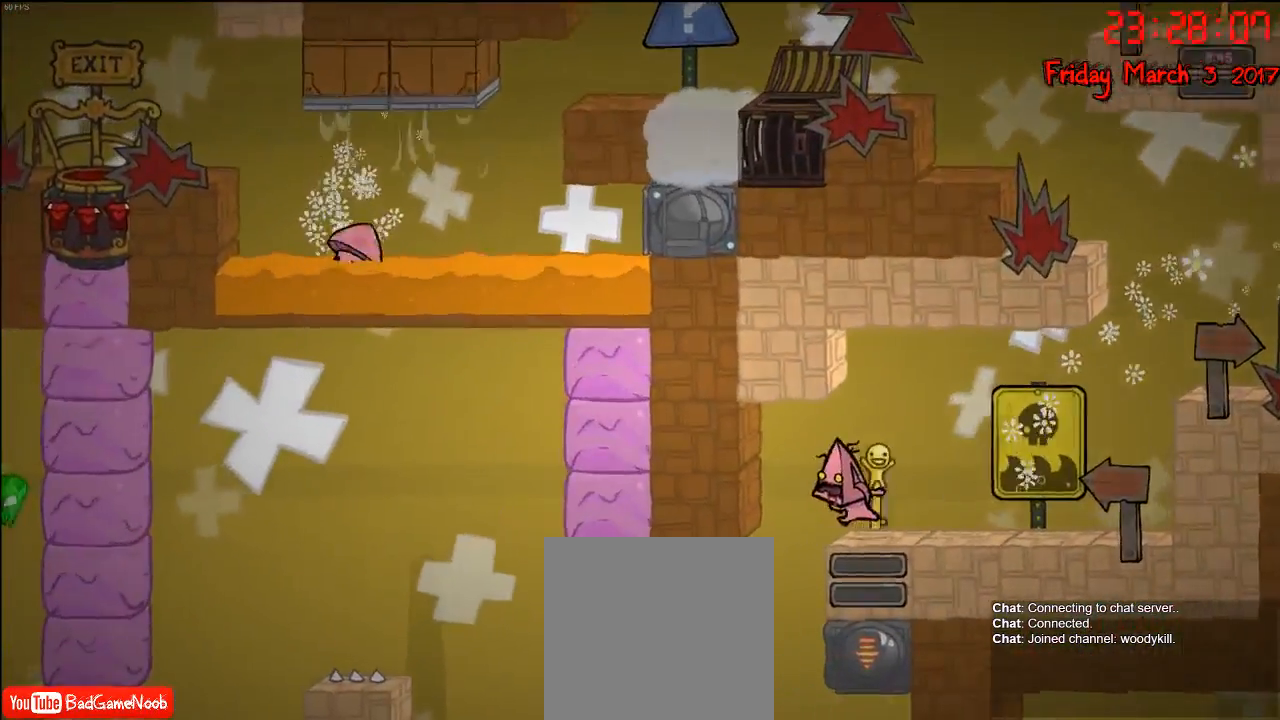
{"buttons": [], "left_stick": "center", "right_stick": "center", "events": [[83, "left_stick", "center"]]}
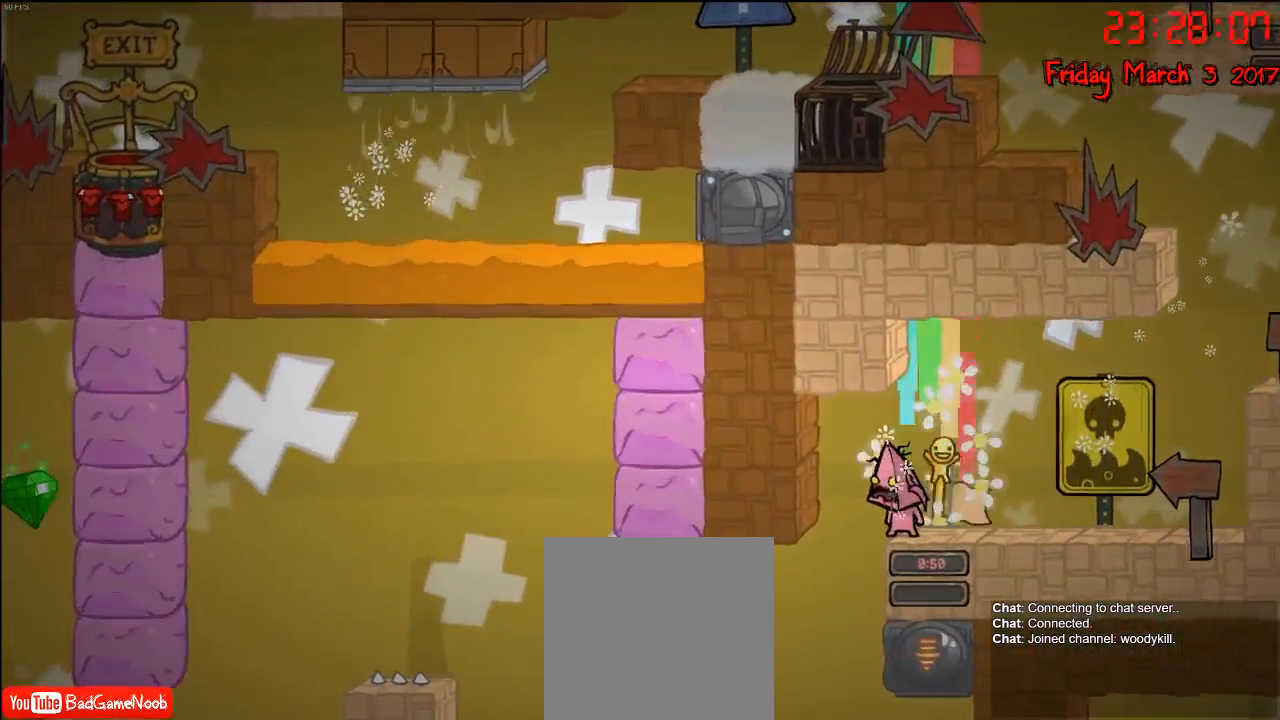
{"buttons": [], "left_stick": "center", "right_stick": "center", "events": []}
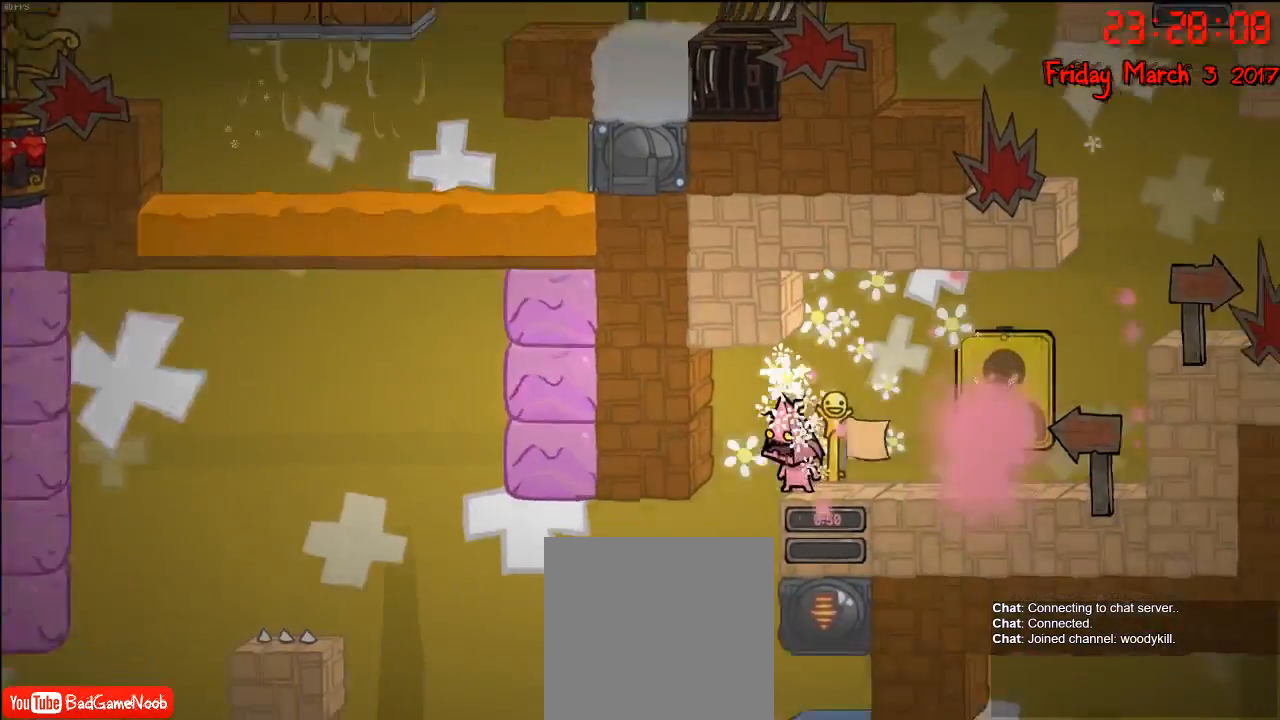
{"buttons": [], "left_stick": "down", "right_stick": "center", "events": [[317, "left_stick", "down"]]}
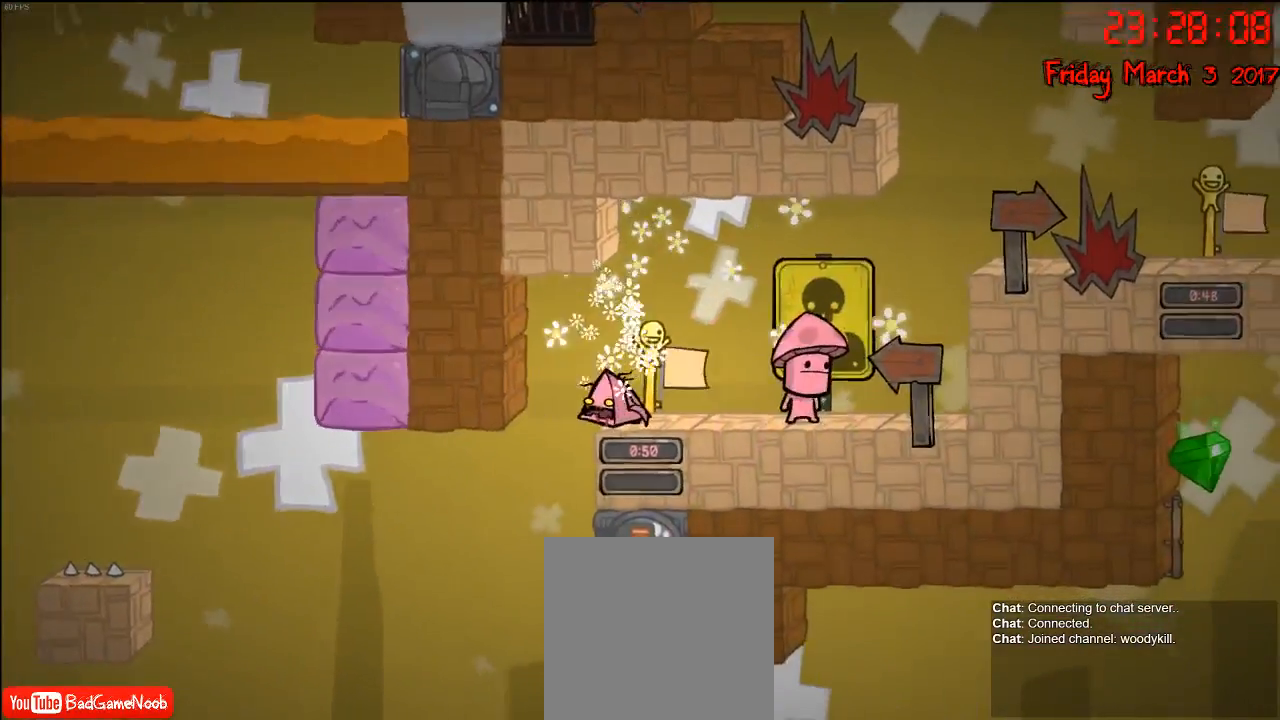
{"buttons": [], "left_stick": "center", "right_stick": "down", "events": [[200, "left_stick", "center"], [283, "right_stick", "down"]]}
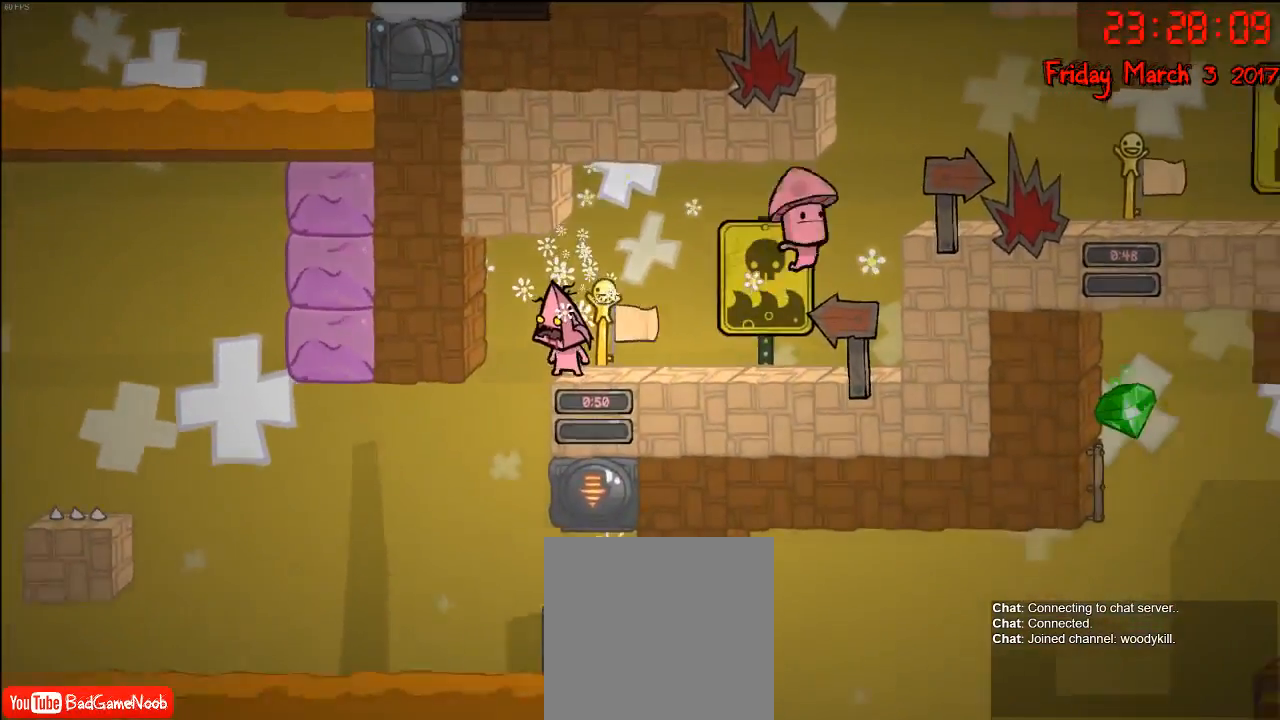
{"buttons": [], "left_stick": "center", "right_stick": "down", "events": []}
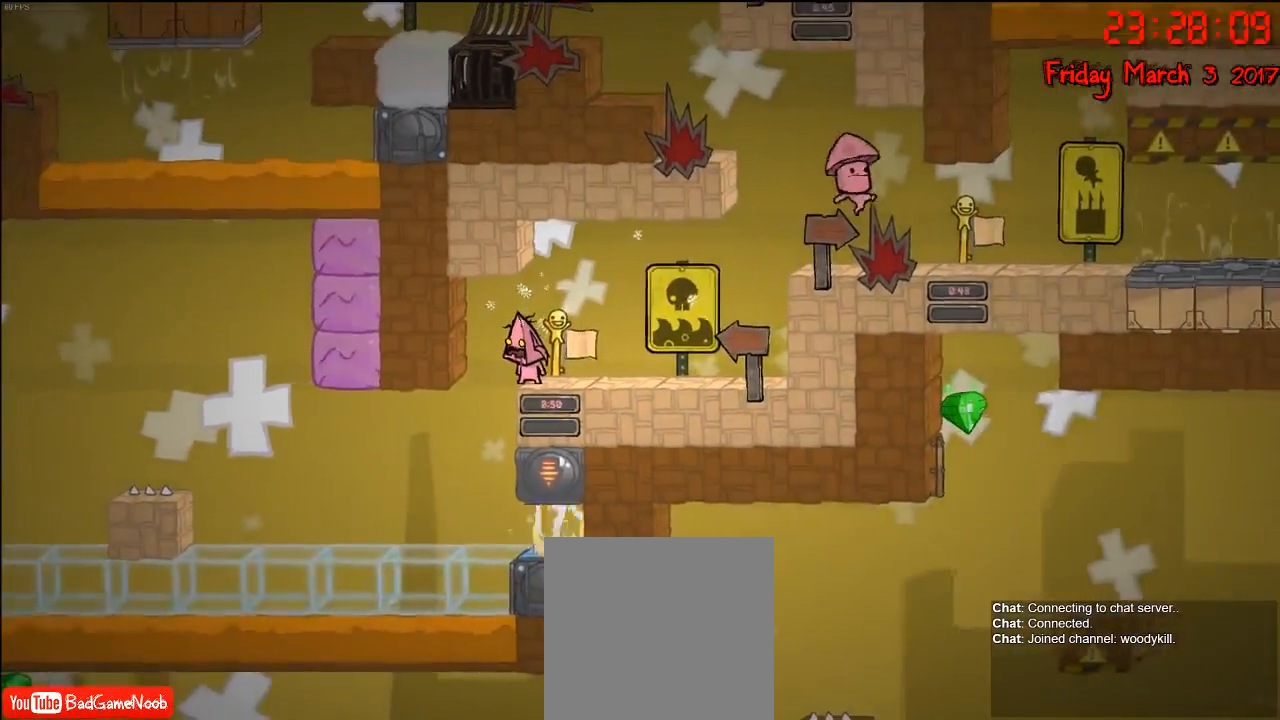
{"buttons": [], "left_stick": "center", "right_stick": "down", "events": []}
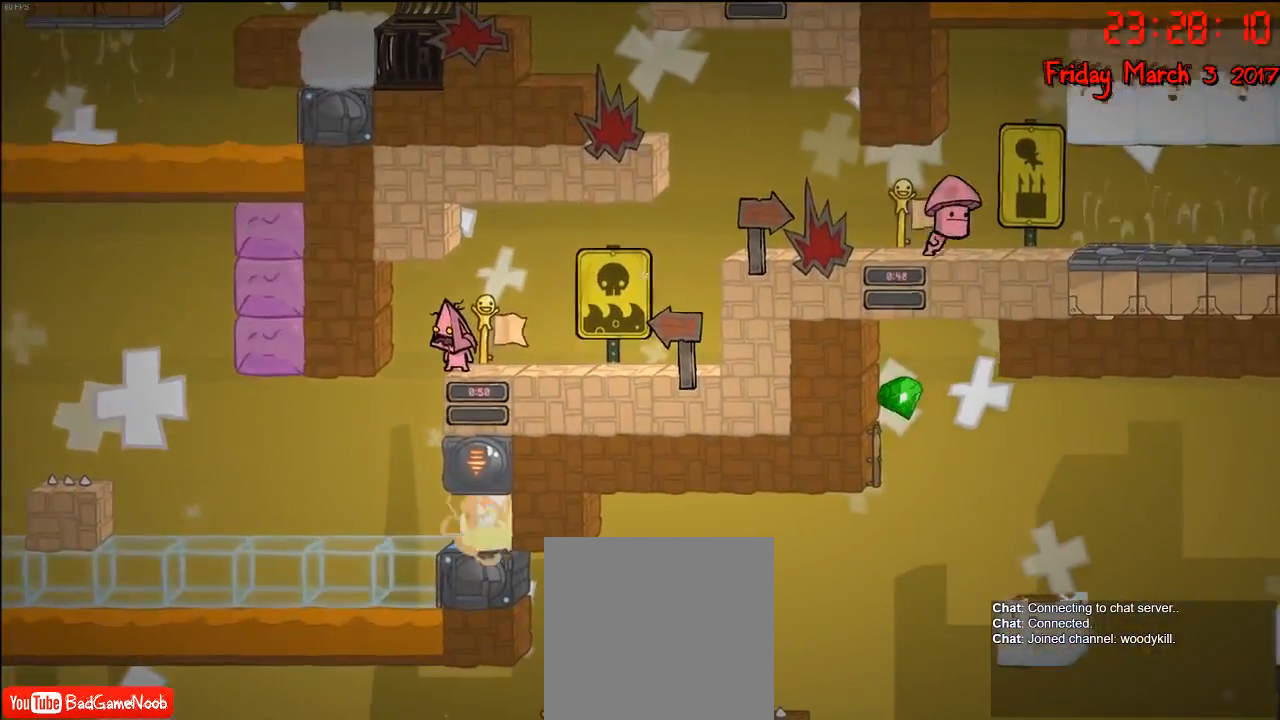
{"buttons": [], "left_stick": "center", "right_stick": "down", "events": []}
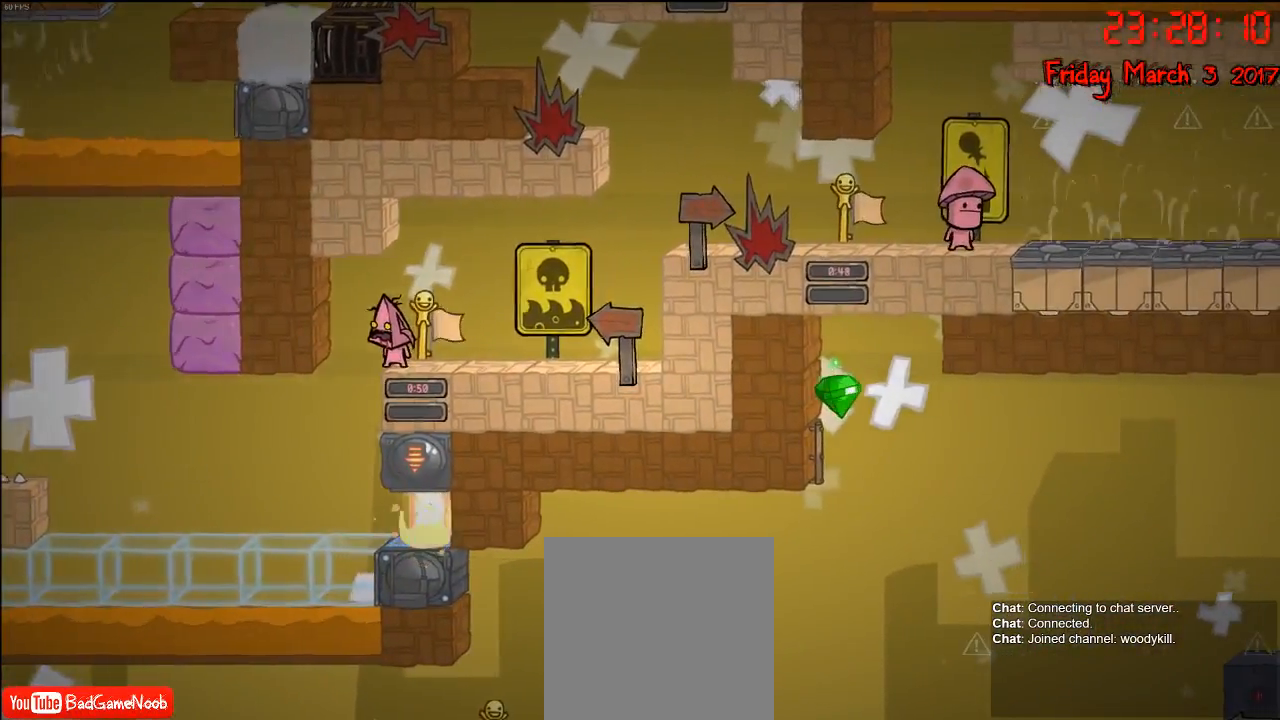
{"buttons": [], "left_stick": "center", "right_stick": "center", "events": [[317, "right_stick", "center"]]}